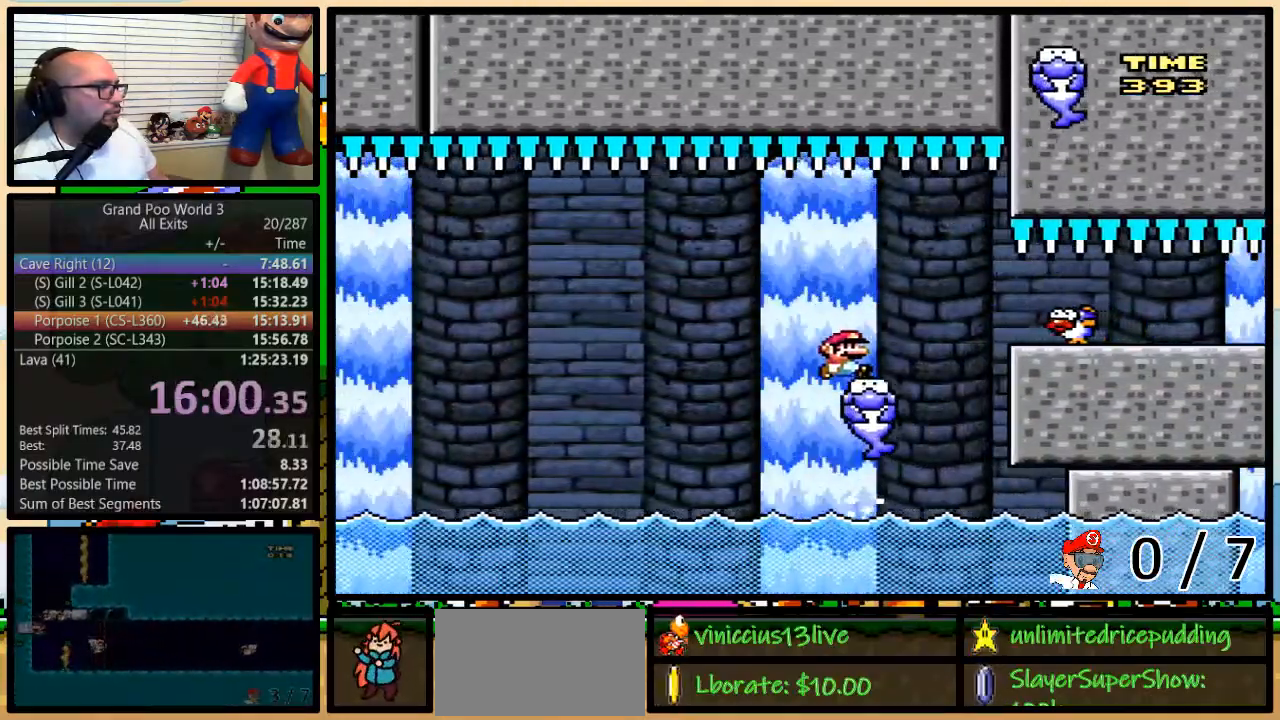
Gameplay with a controller (Nintendo layout); each line is a JSON object with the inputs held at the frame after it. "events" lists button and stick changes between this image and that frame as [ms after this image, input, new state], when the widget could be followed in between. Not read: L3 R3.
{"buttons": ["A", "Y", "DPAD_RIGHT"], "events": [[133, "A", "down"], [150, "DPAD_UP", "up"], [183, "A", "up"], [183, "DPAD_LEFT", "down"], [250, "DPAD_UP", "down"], [283, "DPAD_LEFT", "up"], [317, "DPAD_UP", "up"], [450, "A", "down"]]}
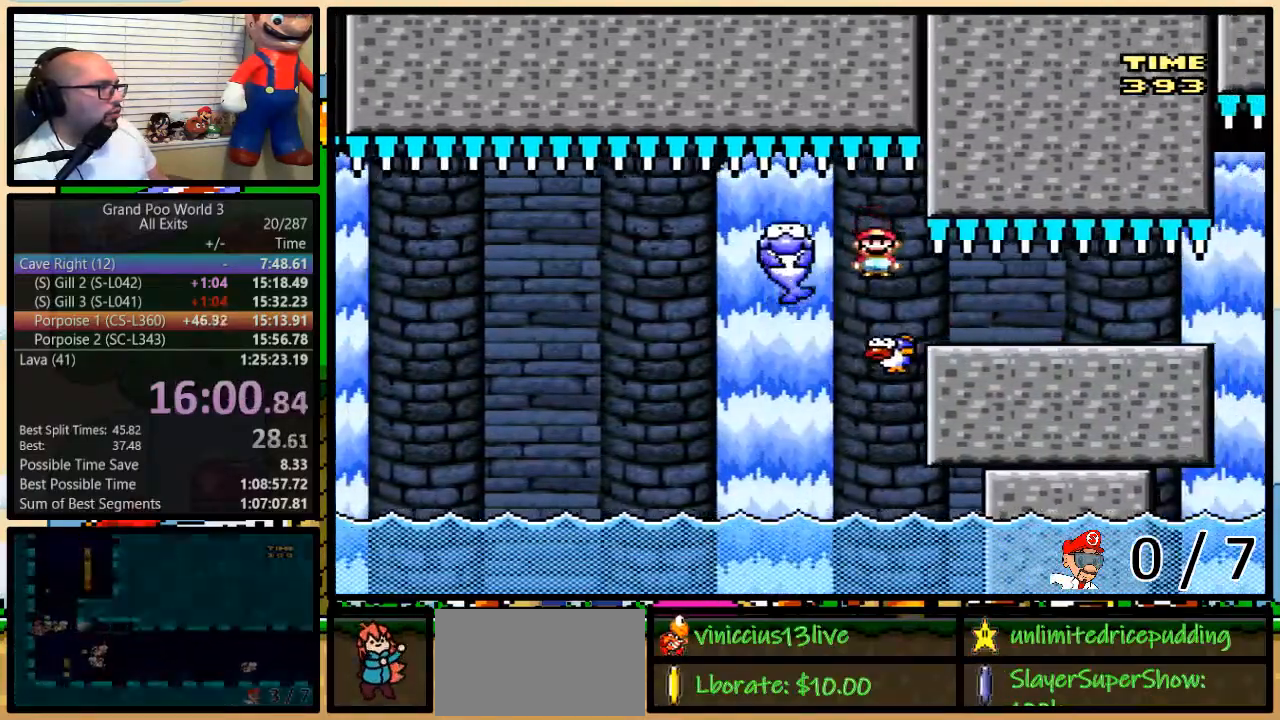
{"buttons": ["Y", "DPAD_UP", "DPAD_RIGHT"], "events": [[33, "A", "up"], [33, "DPAD_UP", "down"]]}
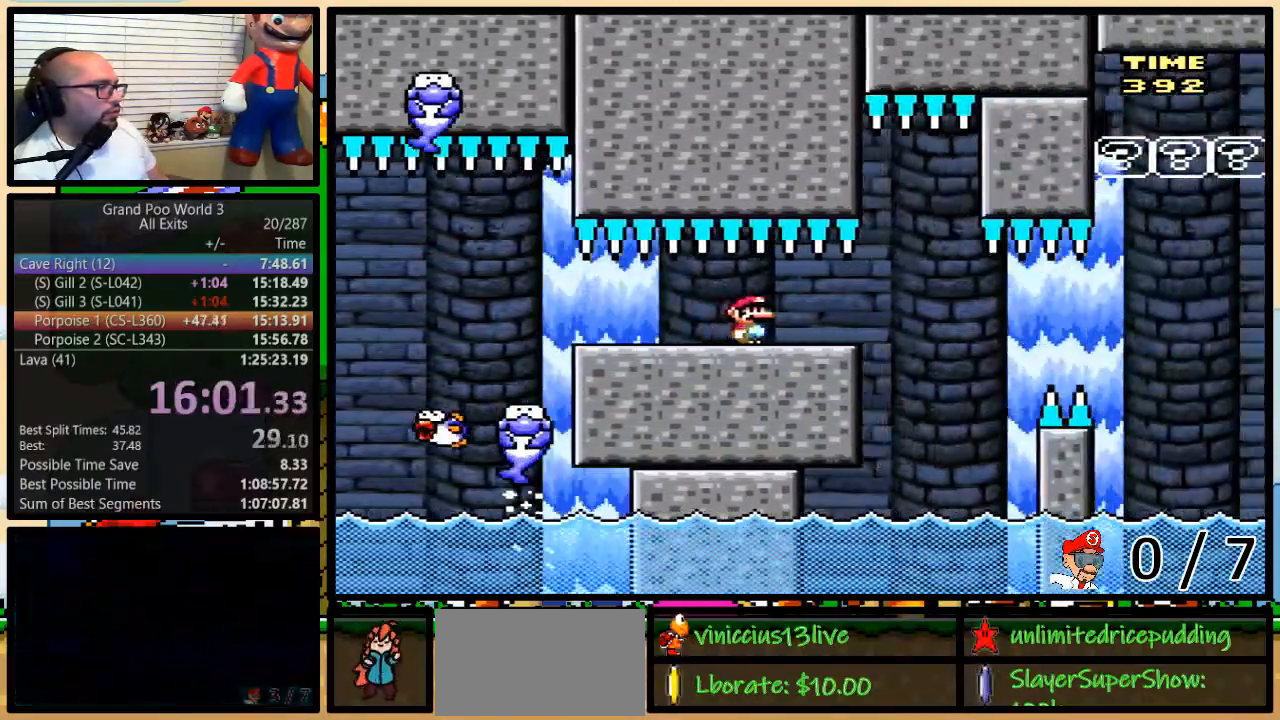
{"buttons": ["Y", "DPAD_LEFT"], "events": [[200, "A", "down"], [233, "A", "up"], [233, "DPAD_UP", "up"], [283, "DPAD_LEFT", "down"], [300, "DPAD_RIGHT", "up"]]}
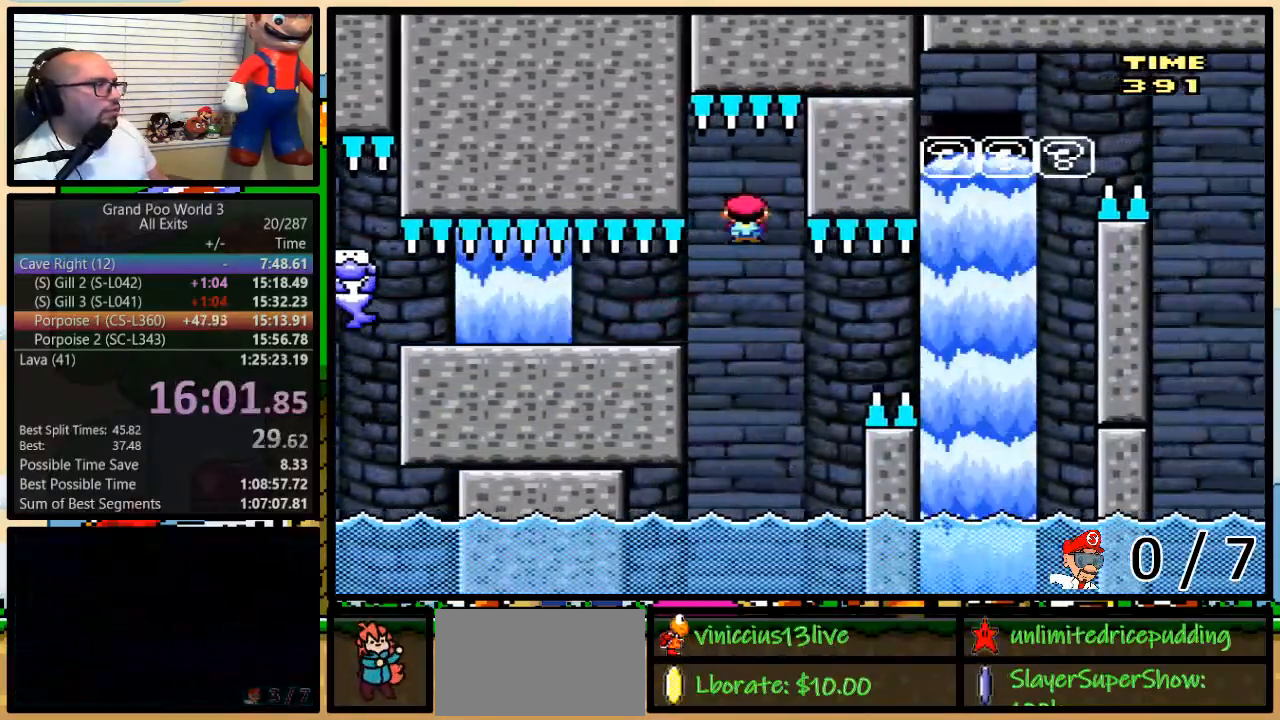
{"buttons": ["Y", "DPAD_UP", "DPAD_RIGHT"], "events": [[250, "DPAD_RIGHT", "down"], [283, "DPAD_LEFT", "up"], [283, "DPAD_UP", "down"], [417, "A", "down"], [467, "A", "up"]]}
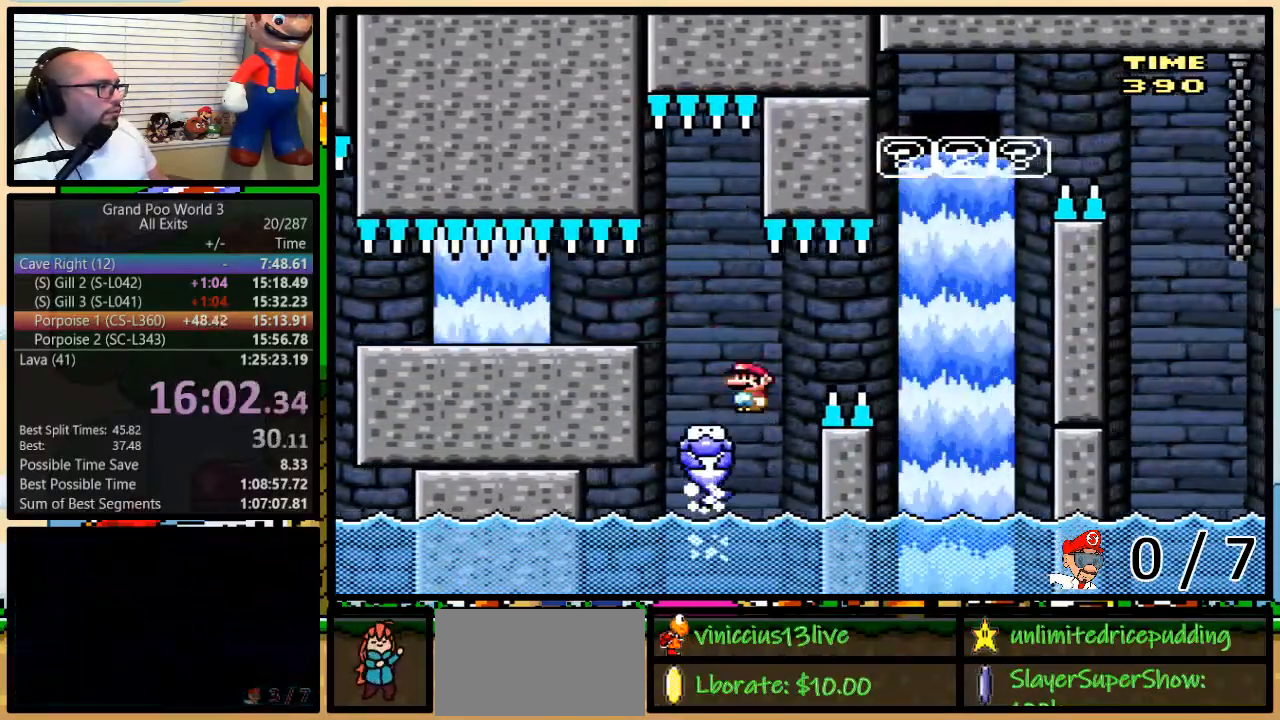
{"buttons": ["A", "Y", "DPAD_LEFT"], "events": [[100, "A", "down"], [100, "DPAD_LEFT", "down"], [100, "DPAD_UP", "up"], [150, "DPAD_LEFT", "up"], [383, "DPAD_LEFT", "down"], [383, "DPAD_RIGHT", "up"]]}
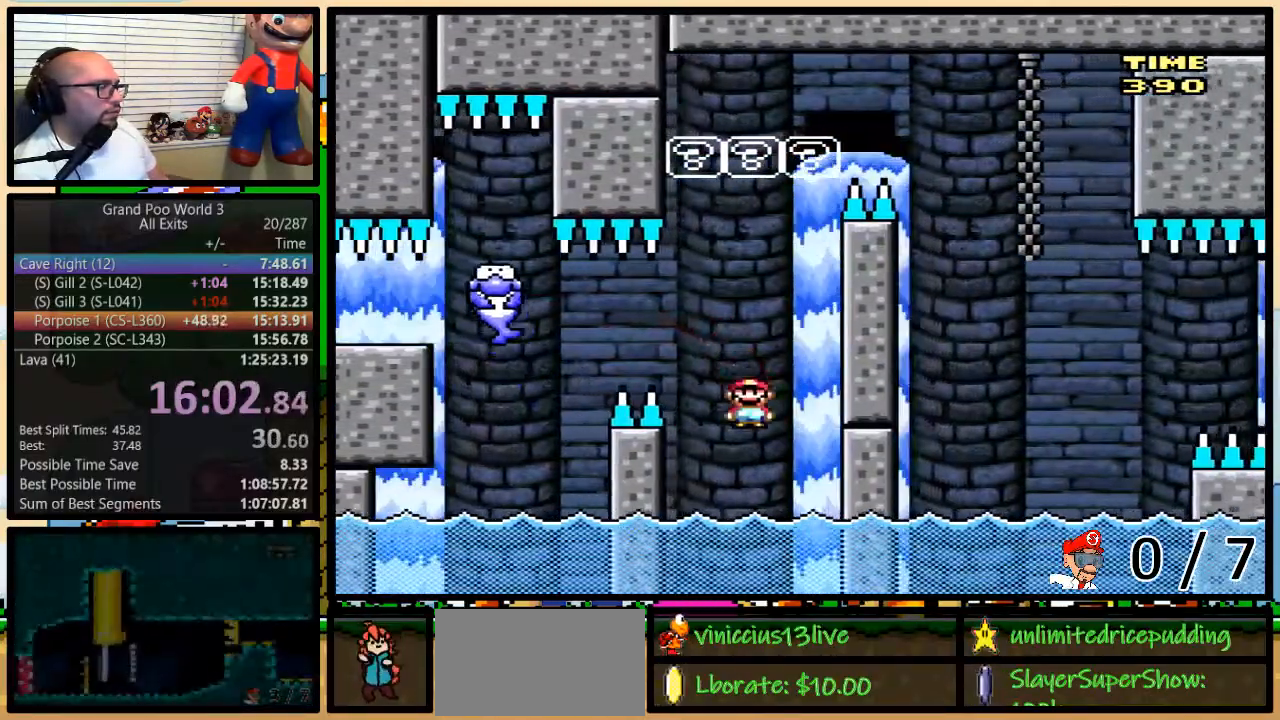
{"buttons": ["A", "Y"], "events": [[17, "DPAD_LEFT", "up"], [17, "DPAD_UP", "down"], [50, "DPAD_RIGHT", "down"], [50, "DPAD_UP", "up"], [133, "DPAD_LEFT", "down"], [167, "DPAD_RIGHT", "up"], [200, "DPAD_LEFT", "up"], [200, "DPAD_UP", "down"], [233, "DPAD_RIGHT", "down"], [233, "DPAD_UP", "up"], [250, "DPAD_RIGHT", "up"]]}
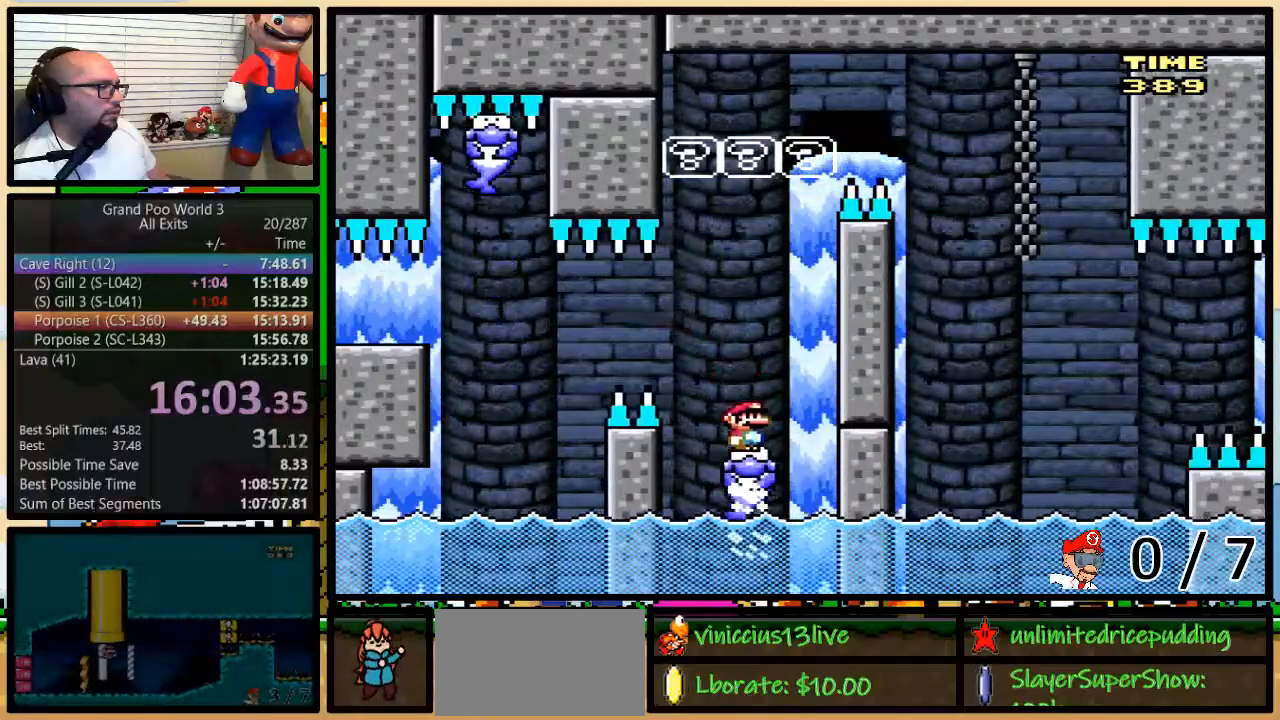
{"buttons": ["A", "Y"], "events": []}
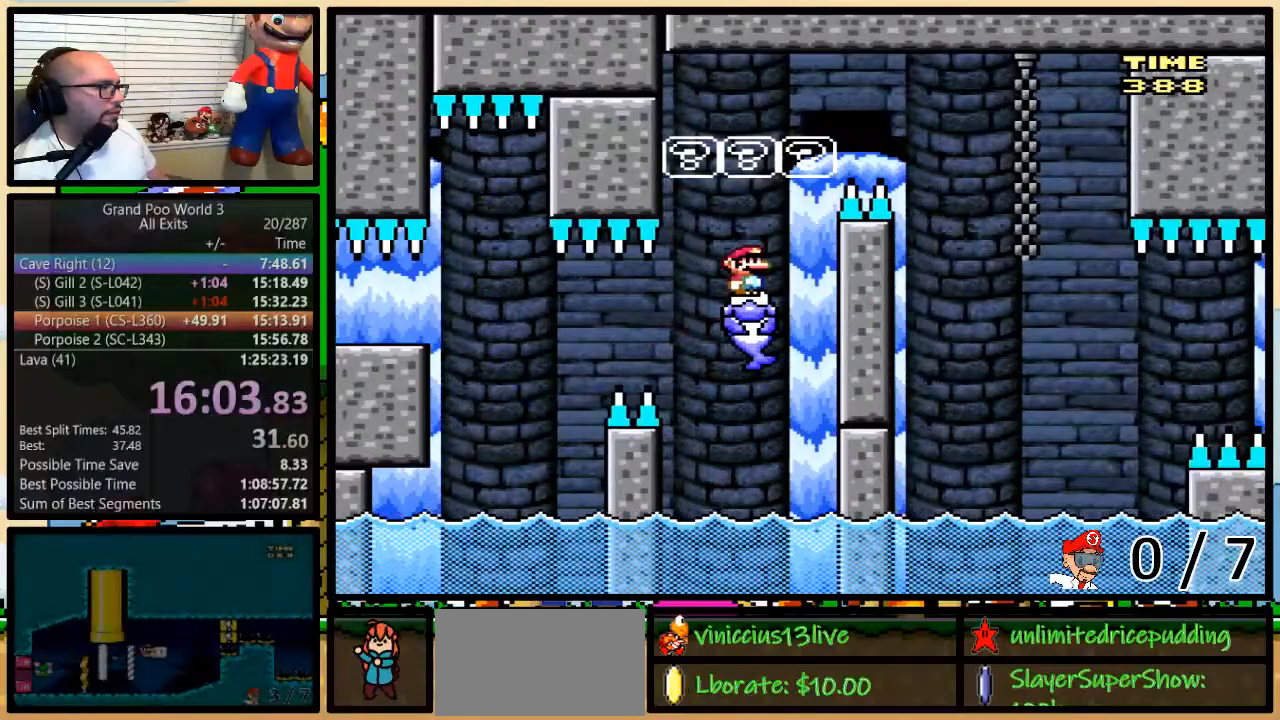
{"buttons": ["A", "Y", "DPAD_UP", "DPAD_RIGHT"], "events": [[67, "A", "up"], [200, "DPAD_RIGHT", "down"], [200, "DPAD_UP", "down"], [400, "A", "down"]]}
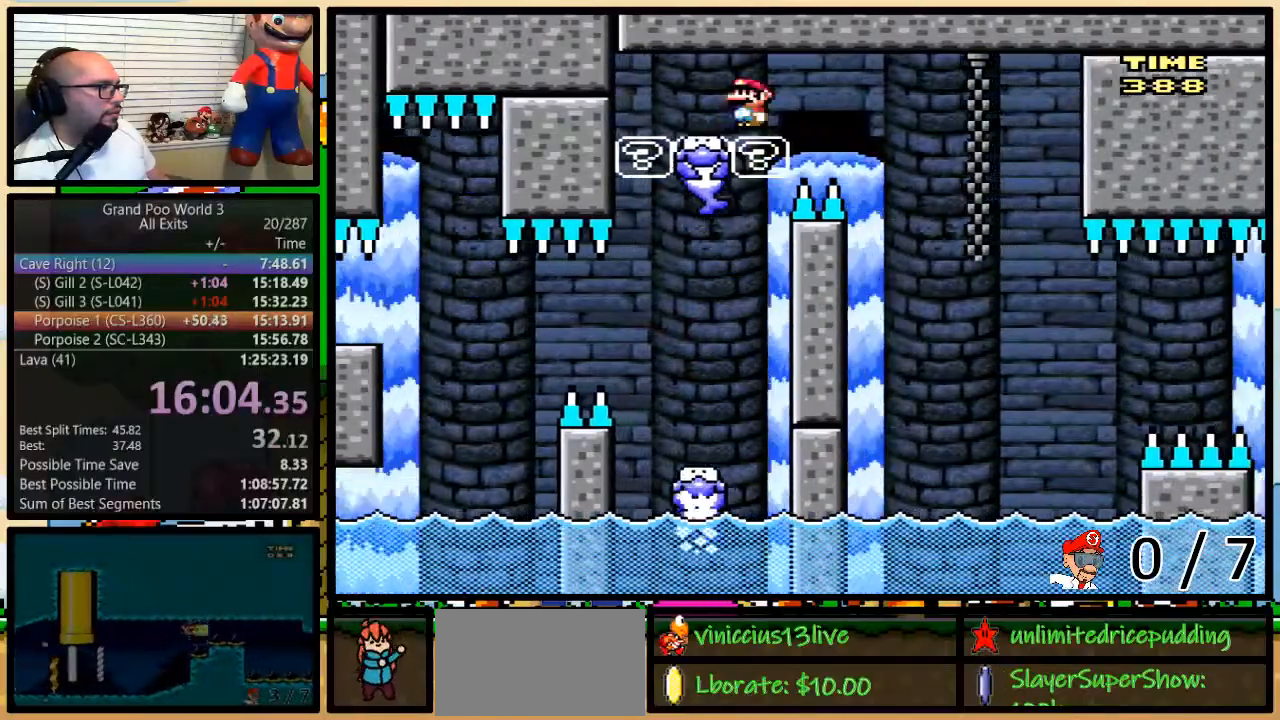
{"buttons": ["A", "Y", "DPAD_RIGHT"], "events": [[133, "DPAD_UP", "up"], [383, "DPAD_LEFT", "down"], [467, "DPAD_LEFT", "up"], [467, "DPAD_RIGHT", "up"], [467, "DPAD_UP", "down"], [500, "DPAD_RIGHT", "down"], [500, "DPAD_UP", "up"]]}
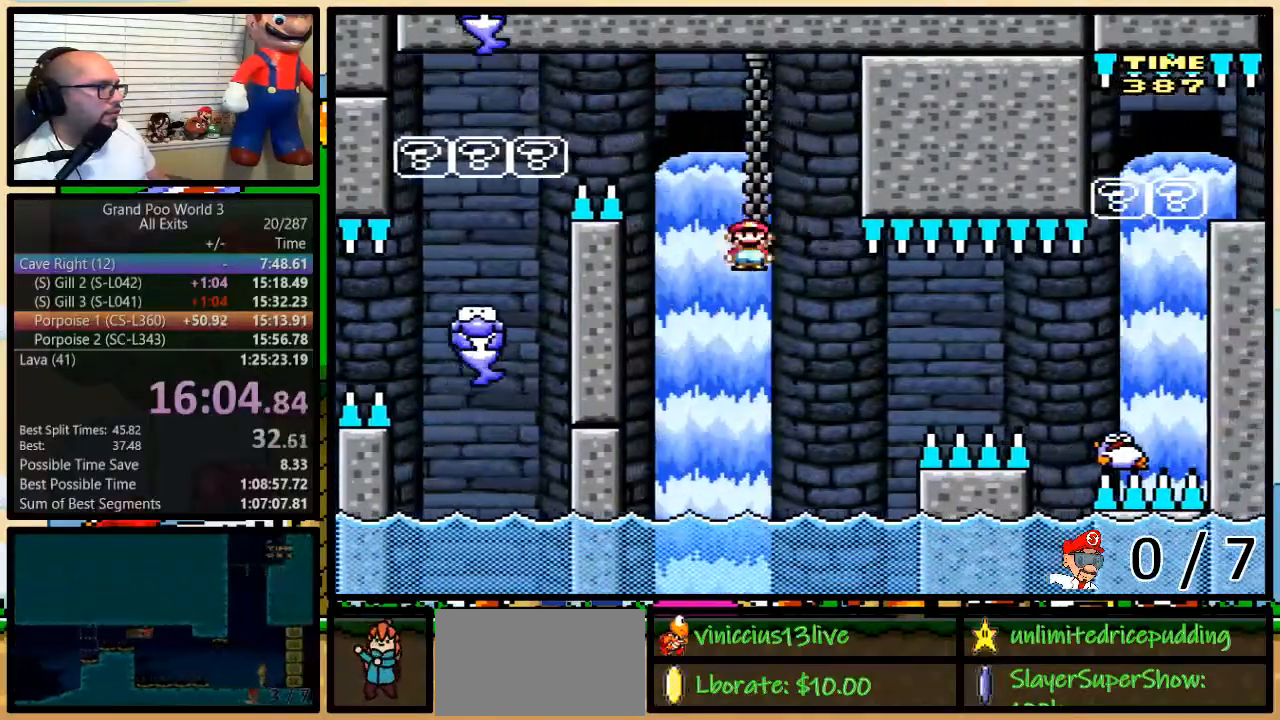
{"buttons": ["Y", "DPAD_UP", "DPAD_RIGHT"], "events": [[133, "DPAD_RIGHT", "up"], [150, "DPAD_LEFT", "down"], [283, "DPAD_LEFT", "up"], [283, "DPAD_UP", "down"], [317, "DPAD_RIGHT", "down"], [317, "DPAD_UP", "up"], [417, "A", "up"], [433, "DPAD_UP", "down"]]}
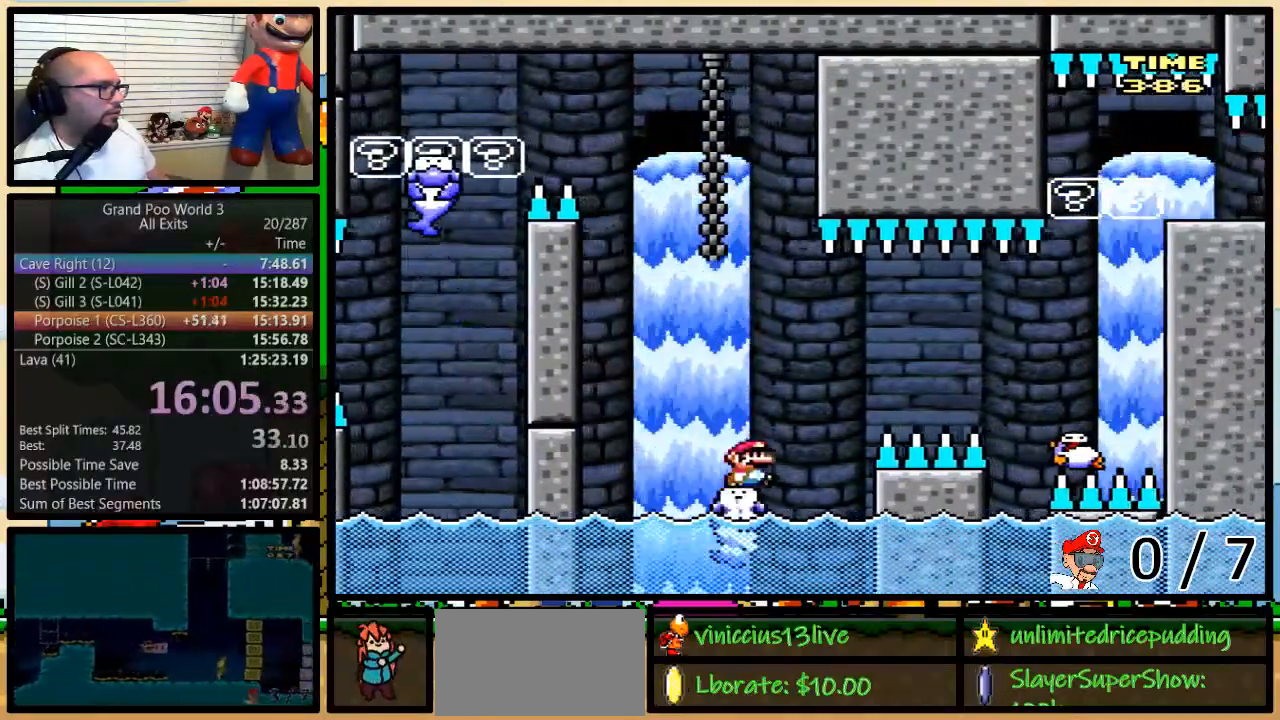
{"buttons": ["A", "X", "DPAD_UP", "DPAD_RIGHT"], "events": [[17, "A", "down"], [167, "A", "up"], [200, "A", "down"], [383, "Y", "up"], [417, "X", "down"]]}
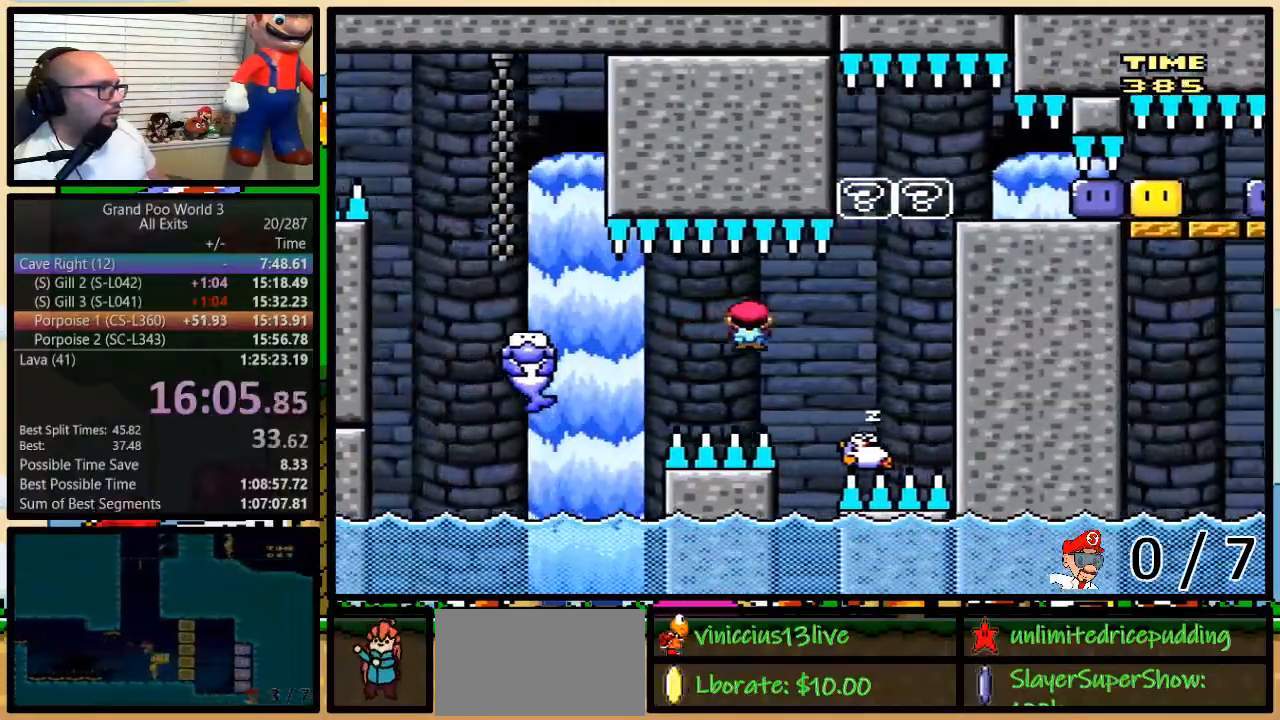
{"buttons": ["A", "X", "DPAD_LEFT"], "events": [[133, "DPAD_UP", "up"], [200, "DPAD_RIGHT", "up"], [233, "DPAD_LEFT", "down"], [283, "A", "up"], [317, "DPAD_UP", "down"], [350, "DPAD_LEFT", "up"], [350, "DPAD_RIGHT", "down"], [350, "DPAD_UP", "up"], [417, "DPAD_UP", "down"], [450, "DPAD_LEFT", "down"], [450, "DPAD_RIGHT", "up"], [450, "DPAD_UP", "up"], [467, "A", "down"]]}
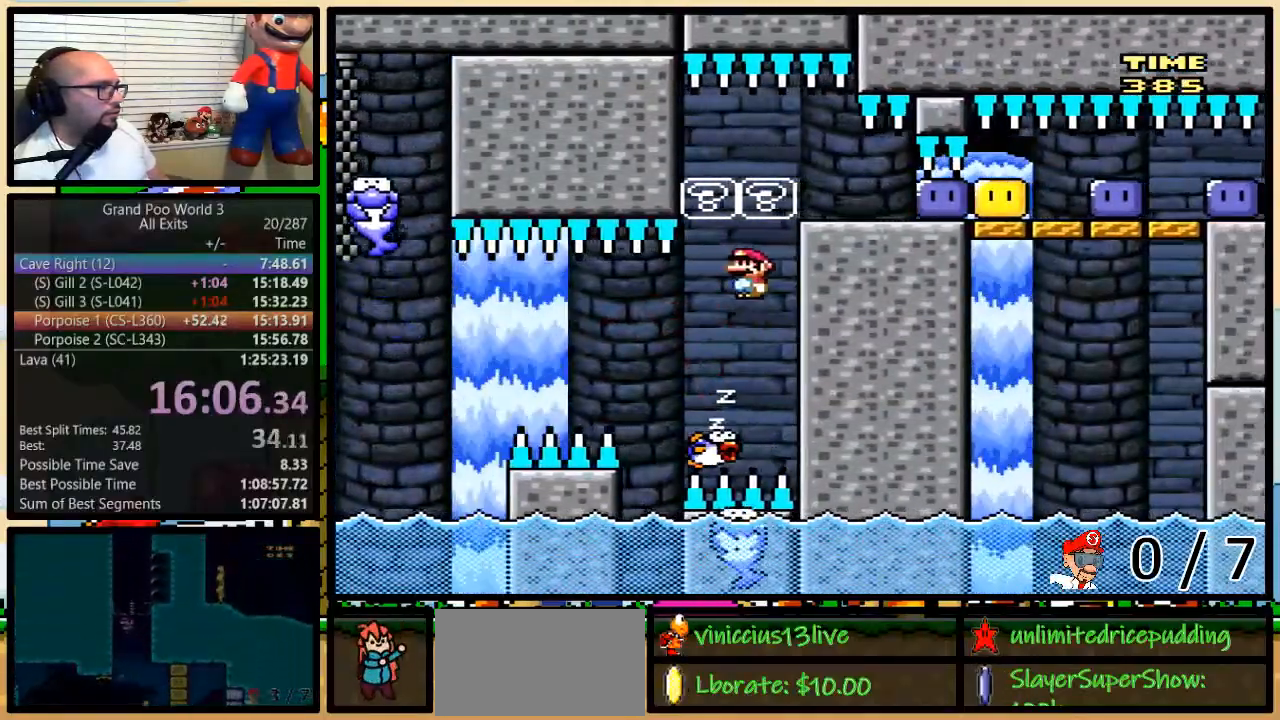
{"buttons": ["A", "X"], "events": [[33, "DPAD_UP", "down"], [67, "DPAD_LEFT", "up"], [67, "DPAD_RIGHT", "down"], [67, "DPAD_UP", "up"], [167, "DPAD_LEFT", "down"], [233, "DPAD_UP", "down"], [267, "DPAD_LEFT", "up"], [300, "DPAD_UP", "up"], [467, "DPAD_RIGHT", "up"]]}
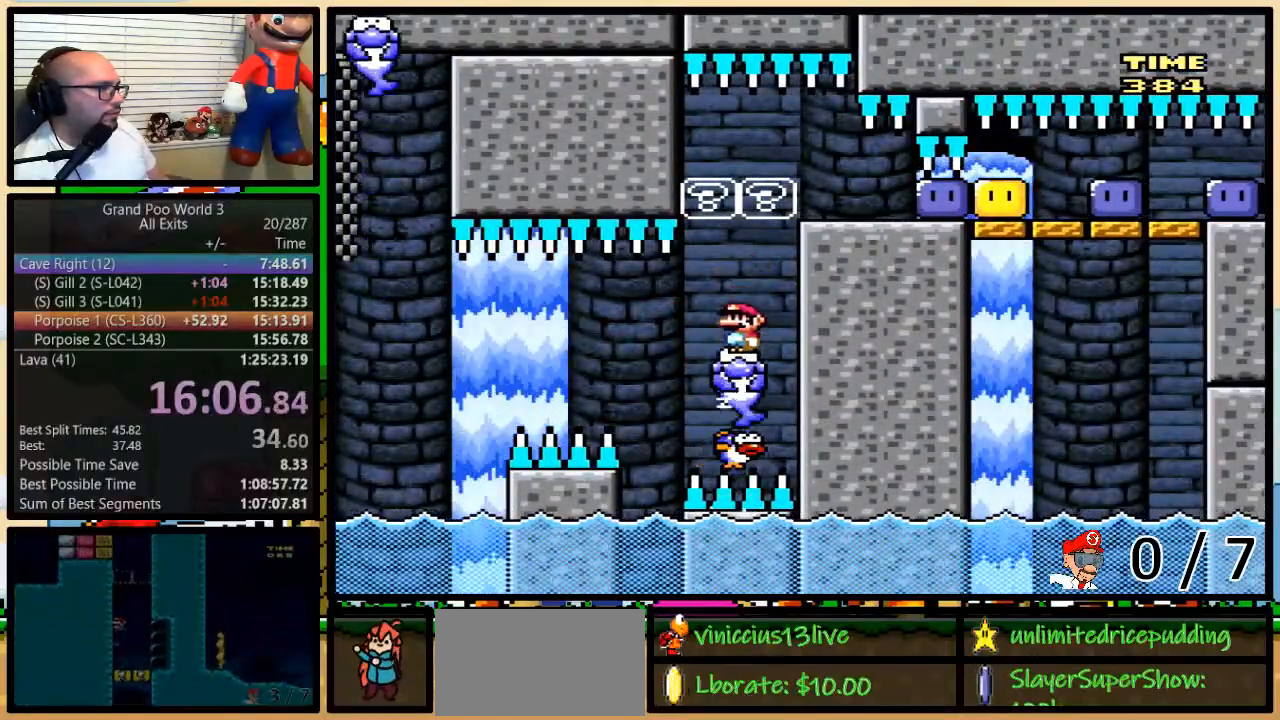
{"buttons": ["A", "X", "DPAD_RIGHT"], "events": [[267, "DPAD_RIGHT", "down"], [317, "DPAD_UP", "down"], [383, "DPAD_UP", "up"]]}
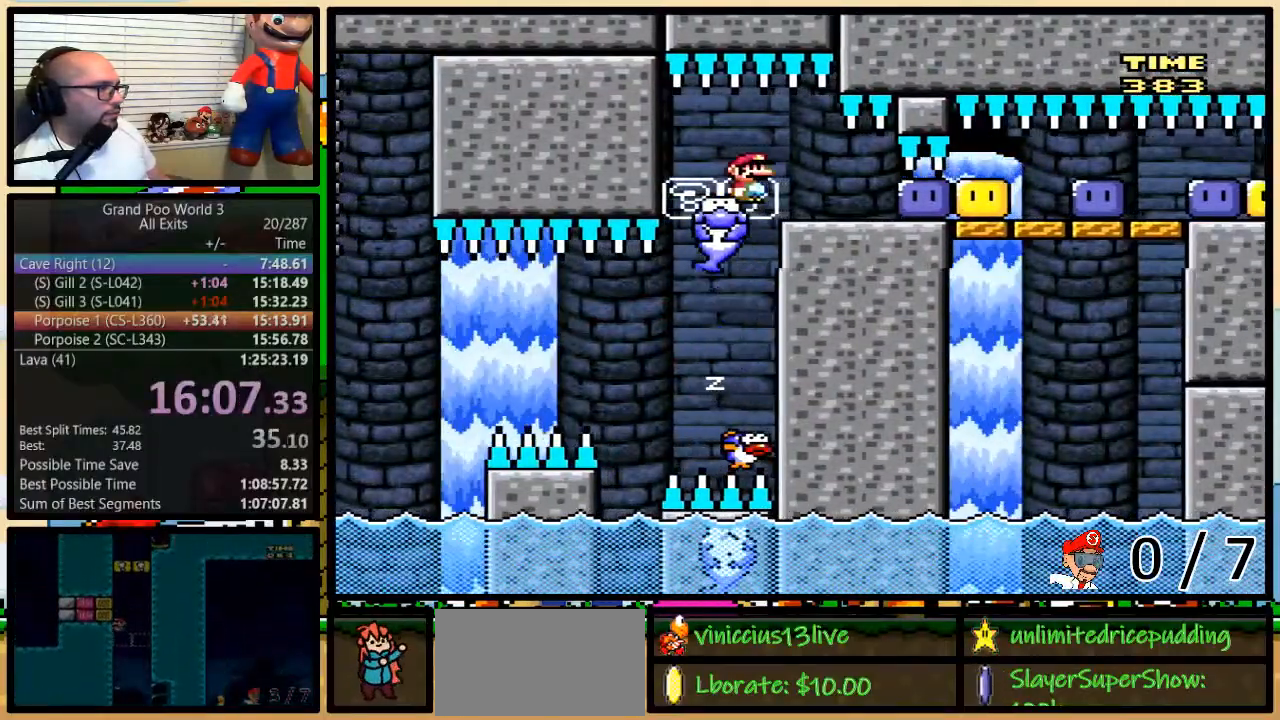
{"buttons": ["Y", "DPAD_RIGHT"], "events": [[250, "X", "up"], [283, "A", "up"], [317, "Y", "down"], [417, "Y", "up"], [450, "Y", "down"]]}
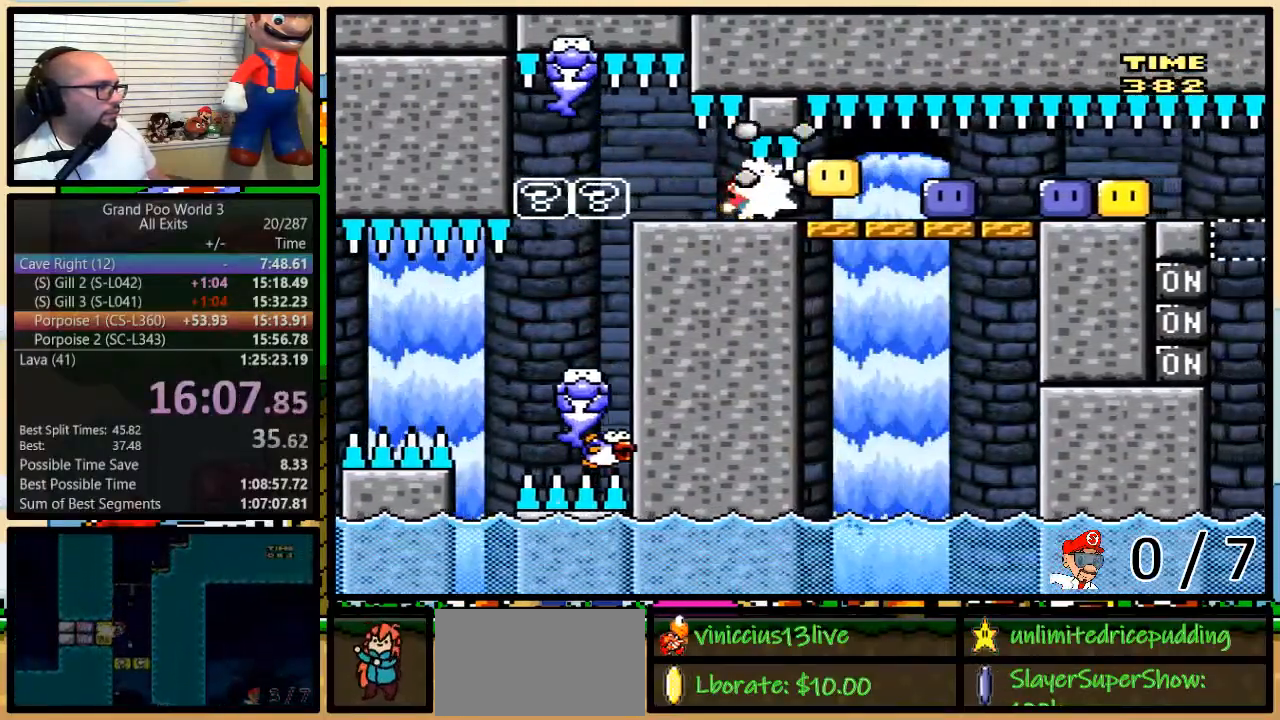
{"buttons": ["Y", "DPAD_RIGHT"], "events": [[283, "Y", "up"], [383, "Y", "down"]]}
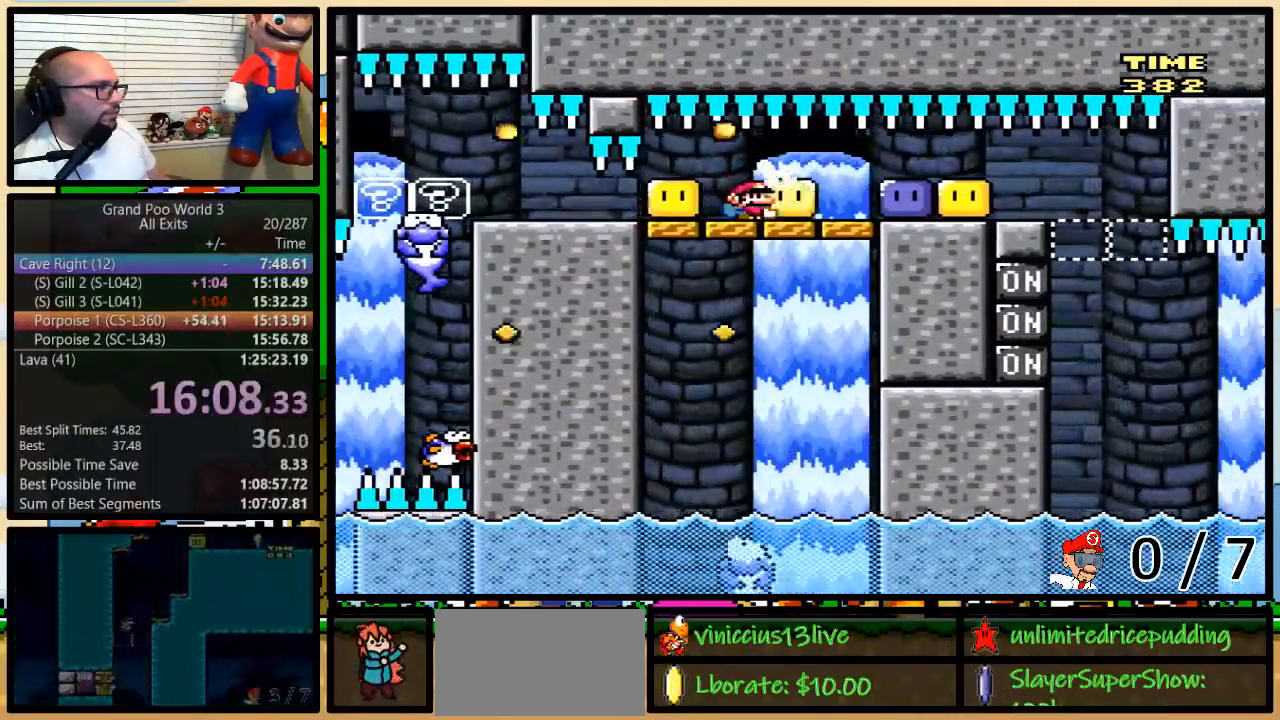
{"buttons": ["DPAD_RIGHT"], "events": [[133, "DPAD_UP", "down"], [167, "DPAD_LEFT", "down"], [167, "DPAD_UP", "up"], [200, "DPAD_LEFT", "up"], [267, "Y", "up"], [400, "DPAD_UP", "down"], [433, "DPAD_UP", "up"]]}
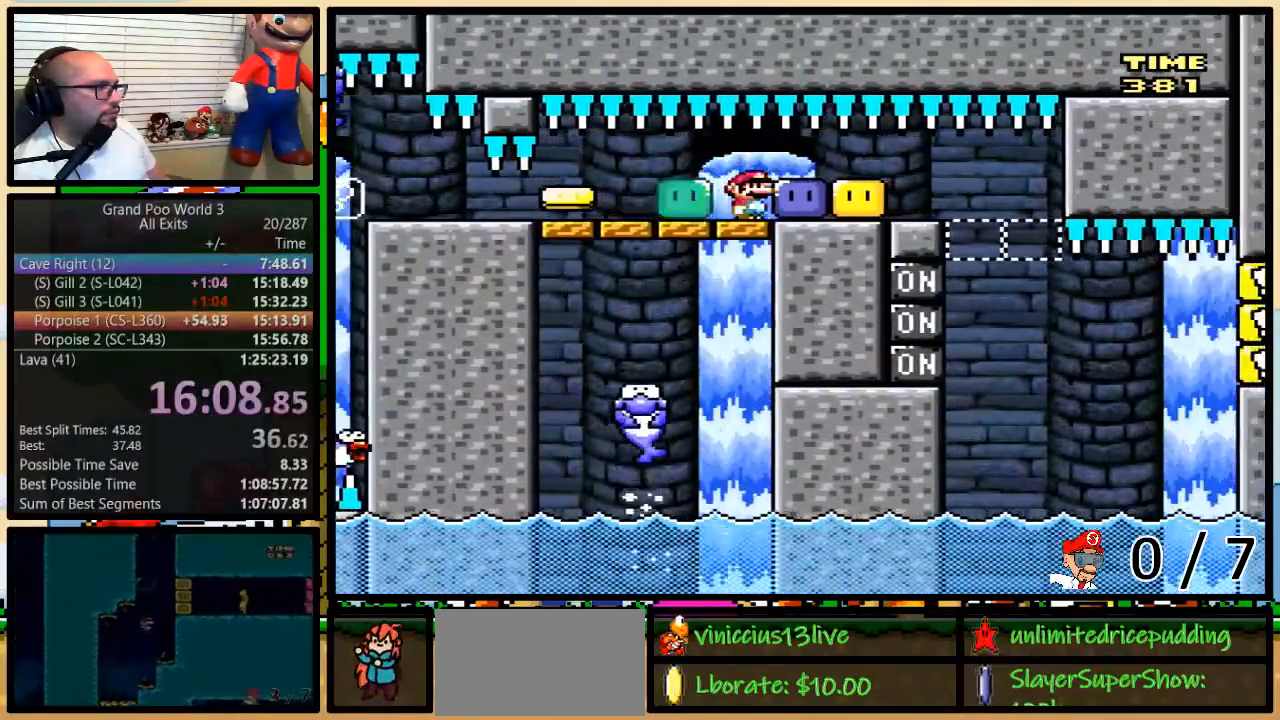
{"buttons": ["Y", "DPAD_UP", "DPAD_RIGHT"], "events": [[167, "DPAD_LEFT", "down"], [167, "Y", "down"], [467, "DPAD_LEFT", "up"], [500, "DPAD_UP", "down"]]}
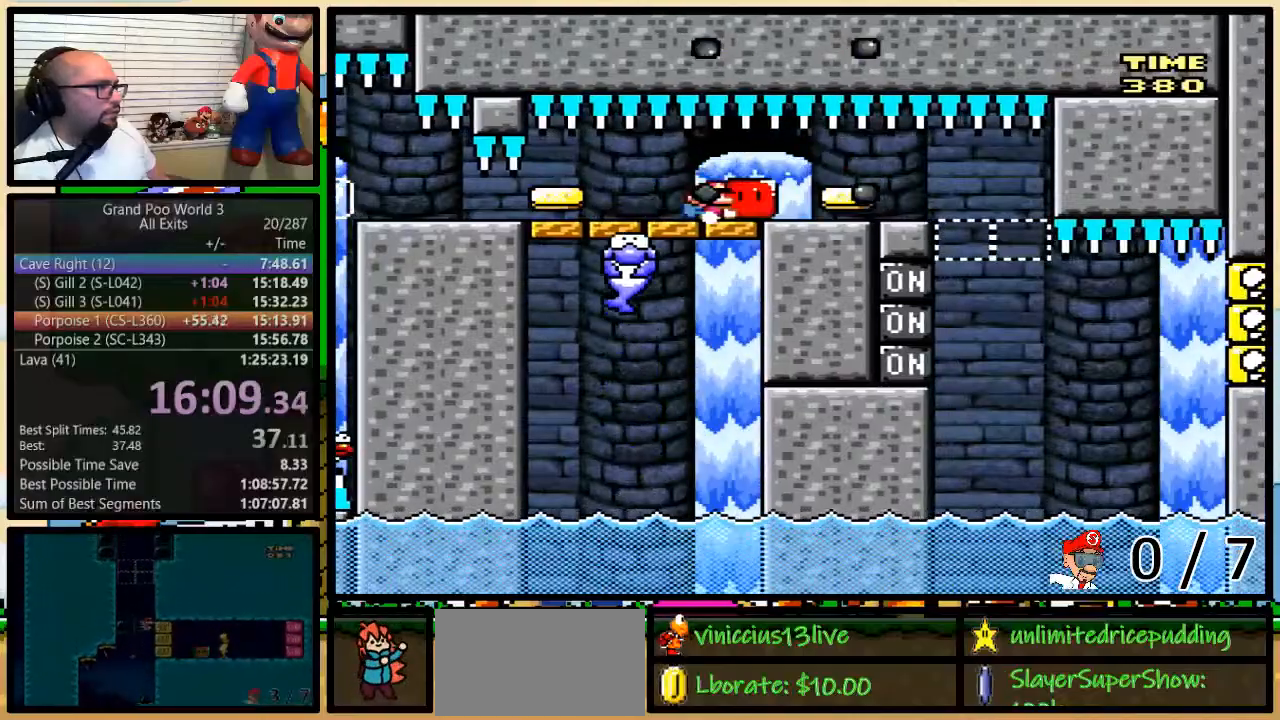
{"buttons": ["Y", "DPAD_RIGHT"], "events": [[100, "DPAD_UP", "up"], [417, "DPAD_UP", "down"], [467, "DPAD_UP", "up"]]}
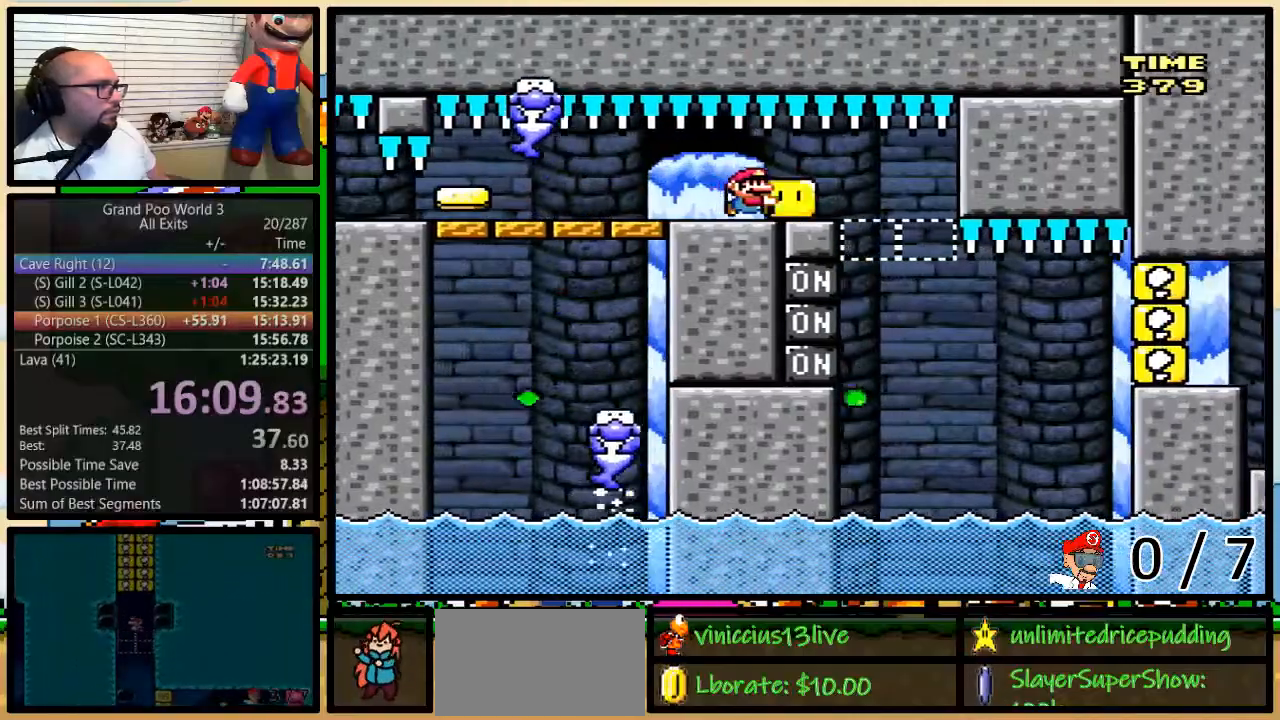
{"buttons": ["X", "DPAD_UP"], "events": [[267, "DPAD_LEFT", "down"], [367, "DPAD_RIGHT", "up"], [433, "Y", "up"], [500, "DPAD_LEFT", "up"], [500, "DPAD_UP", "down"], [500, "X", "down"]]}
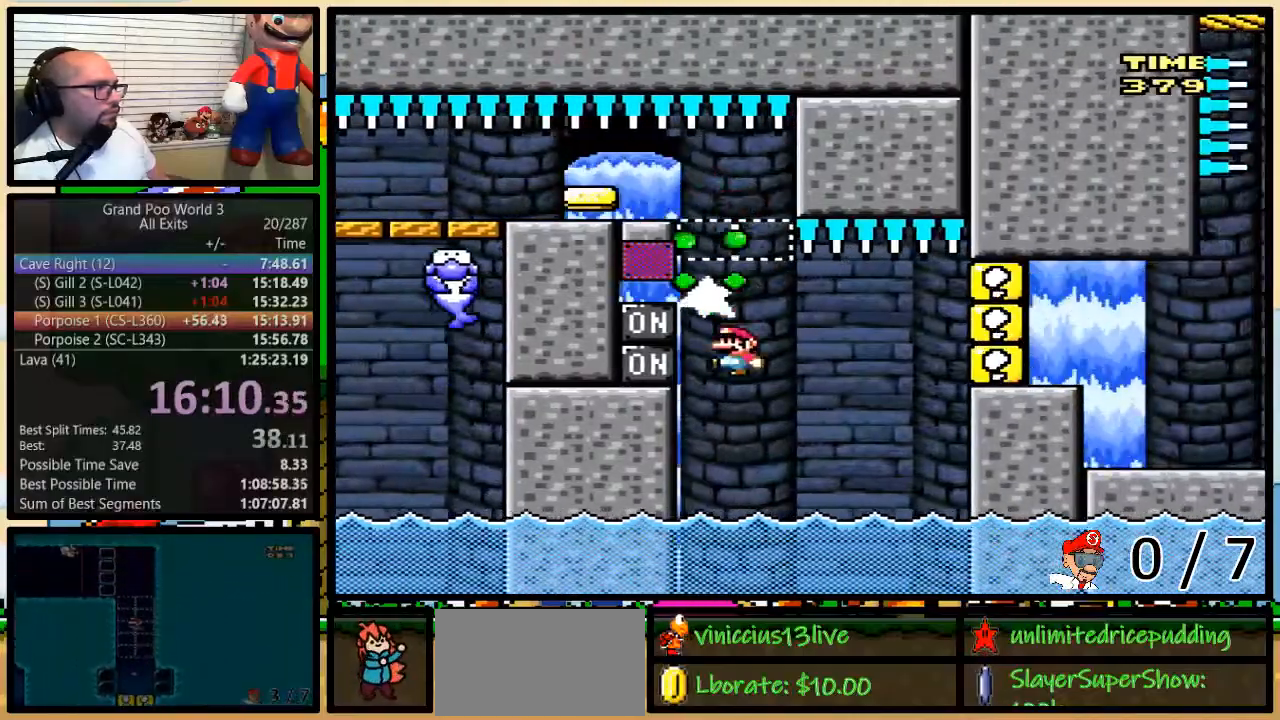
{"buttons": ["A", "X", "DPAD_UP", "DPAD_RIGHT"], "events": [[33, "DPAD_LEFT", "down"], [33, "DPAD_RIGHT", "down"], [33, "DPAD_UP", "up"], [133, "DPAD_LEFT", "up"], [133, "DPAD_UP", "down"], [267, "A", "down"], [383, "A", "up"], [433, "A", "down"]]}
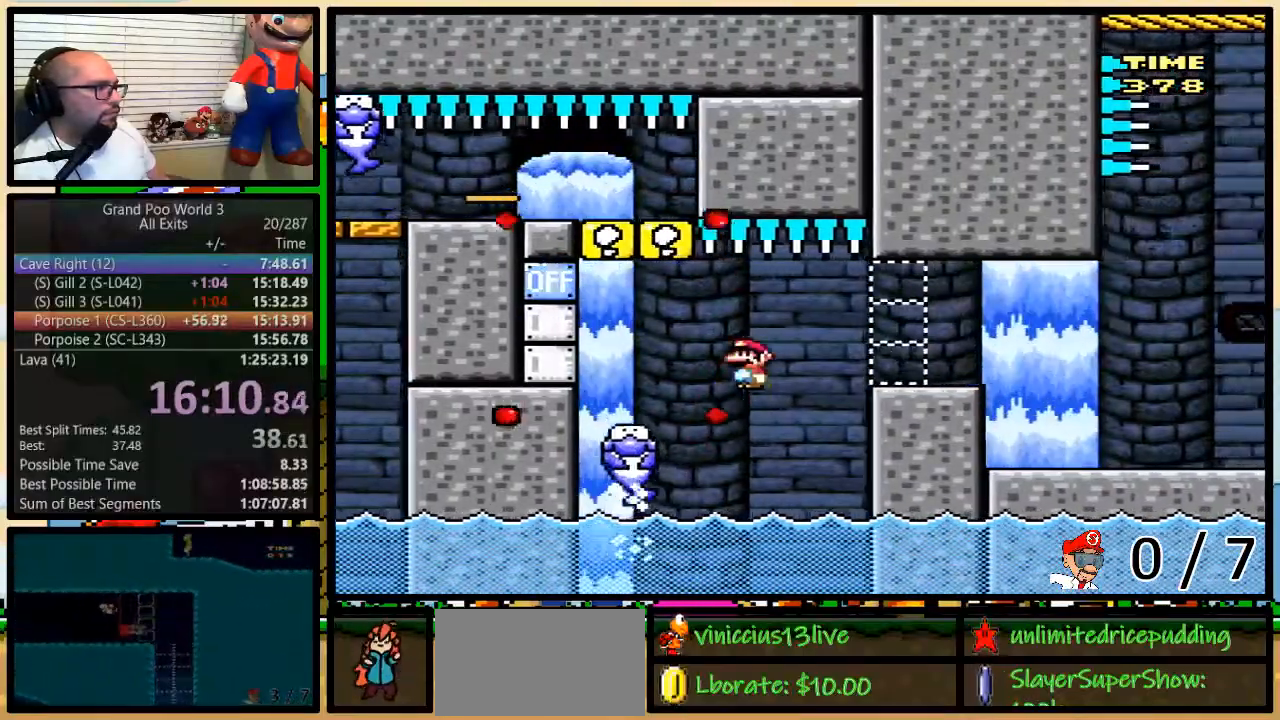
{"buttons": ["A", "X", "DPAD_RIGHT"], "events": [[400, "DPAD_UP", "up"]]}
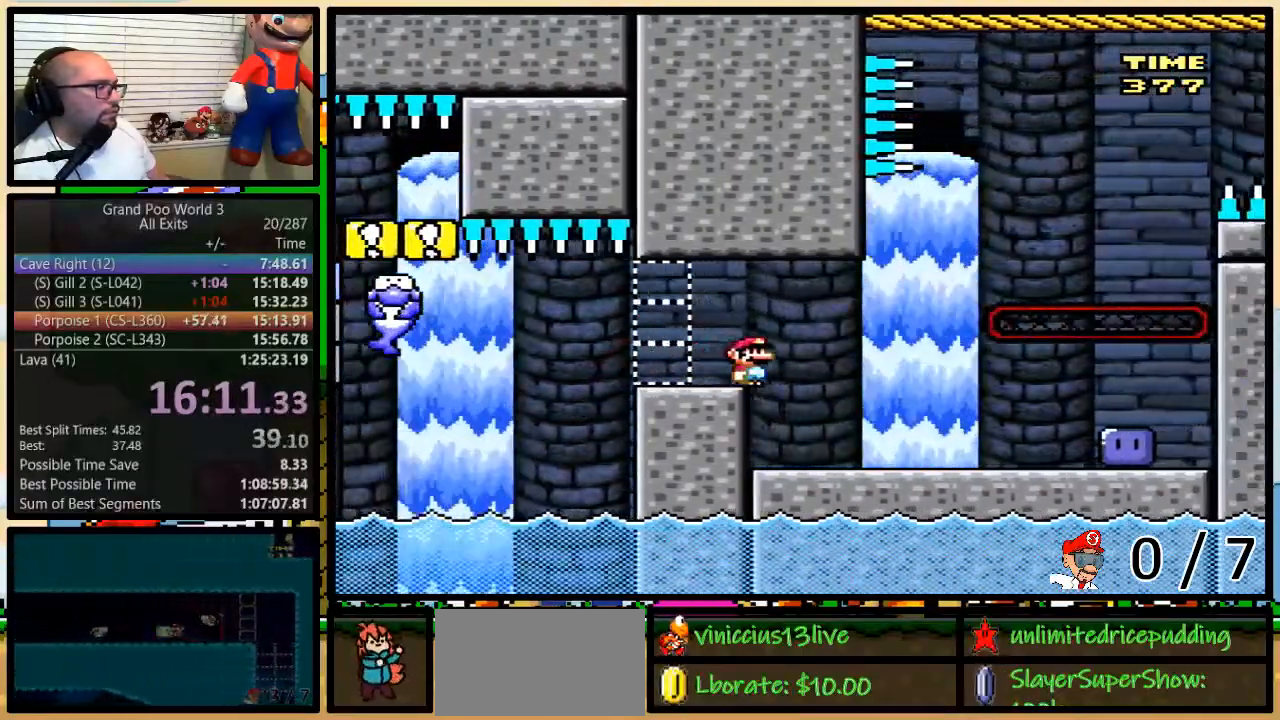
{"buttons": ["X", "DPAD_RIGHT"], "events": [[100, "A", "up"]]}
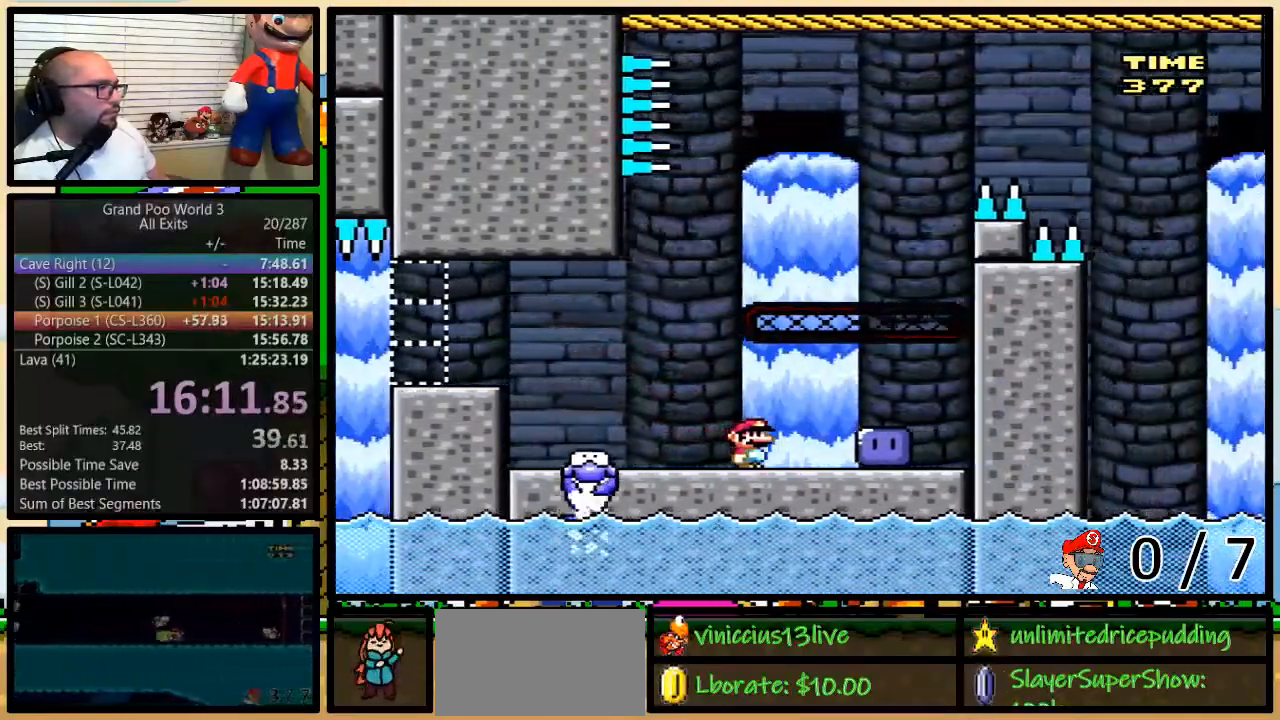
{"buttons": ["Y"], "events": [[133, "X", "up"], [267, "Y", "down"], [500, "DPAD_RIGHT", "up"]]}
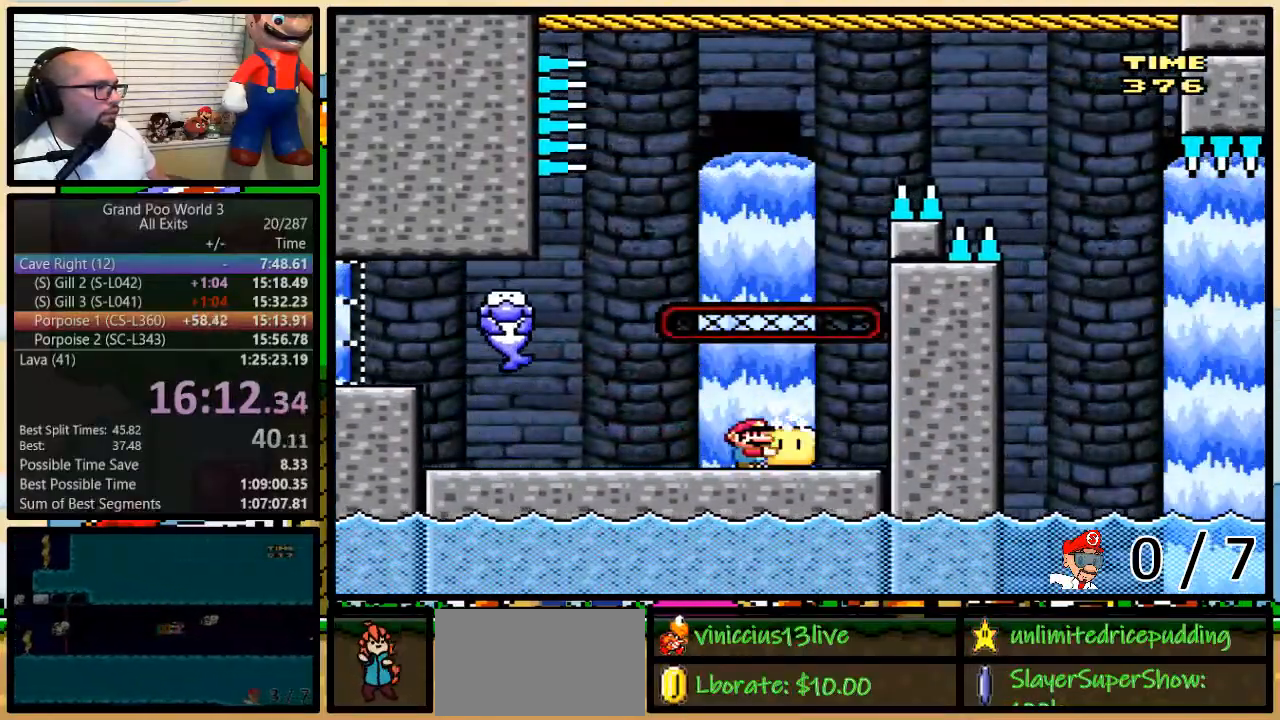
{"buttons": ["B", "Y", "DPAD_LEFT"], "events": [[100, "DPAD_LEFT", "down"], [483, "B", "down"]]}
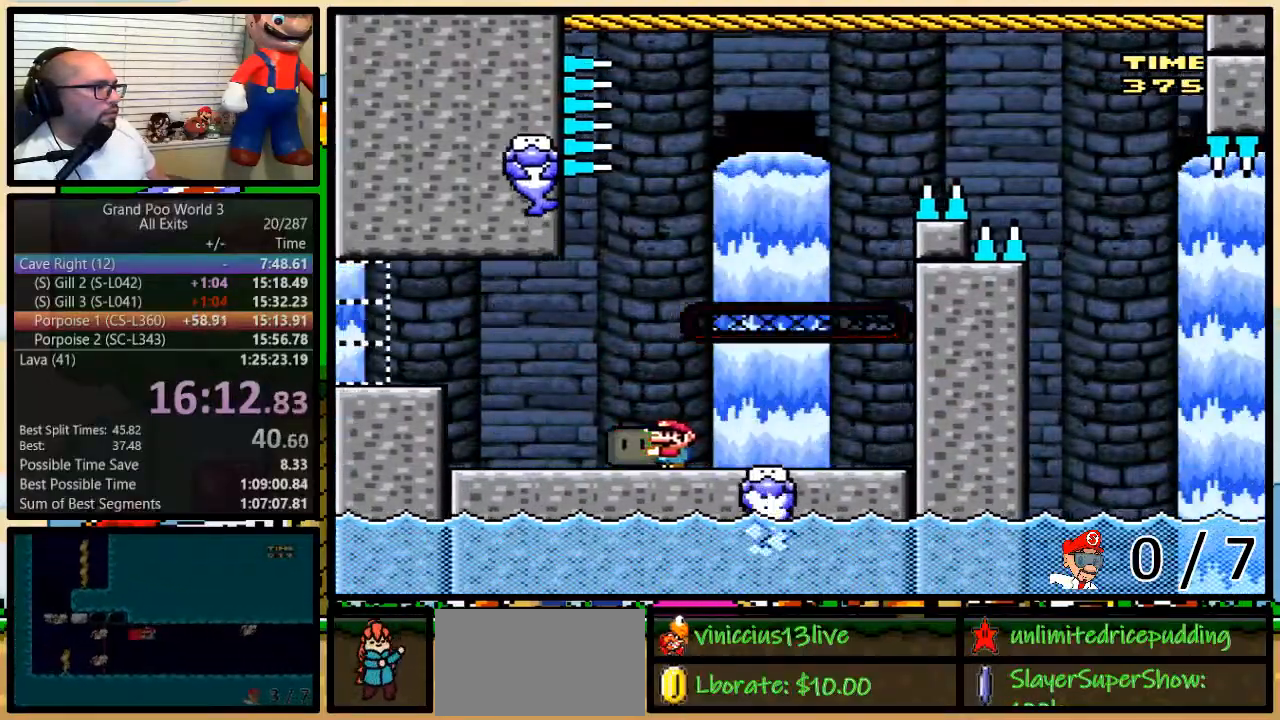
{"buttons": ["B", "Y"], "events": [[33, "DPAD_RIGHT", "down"], [67, "DPAD_LEFT", "up"], [467, "DPAD_RIGHT", "up"]]}
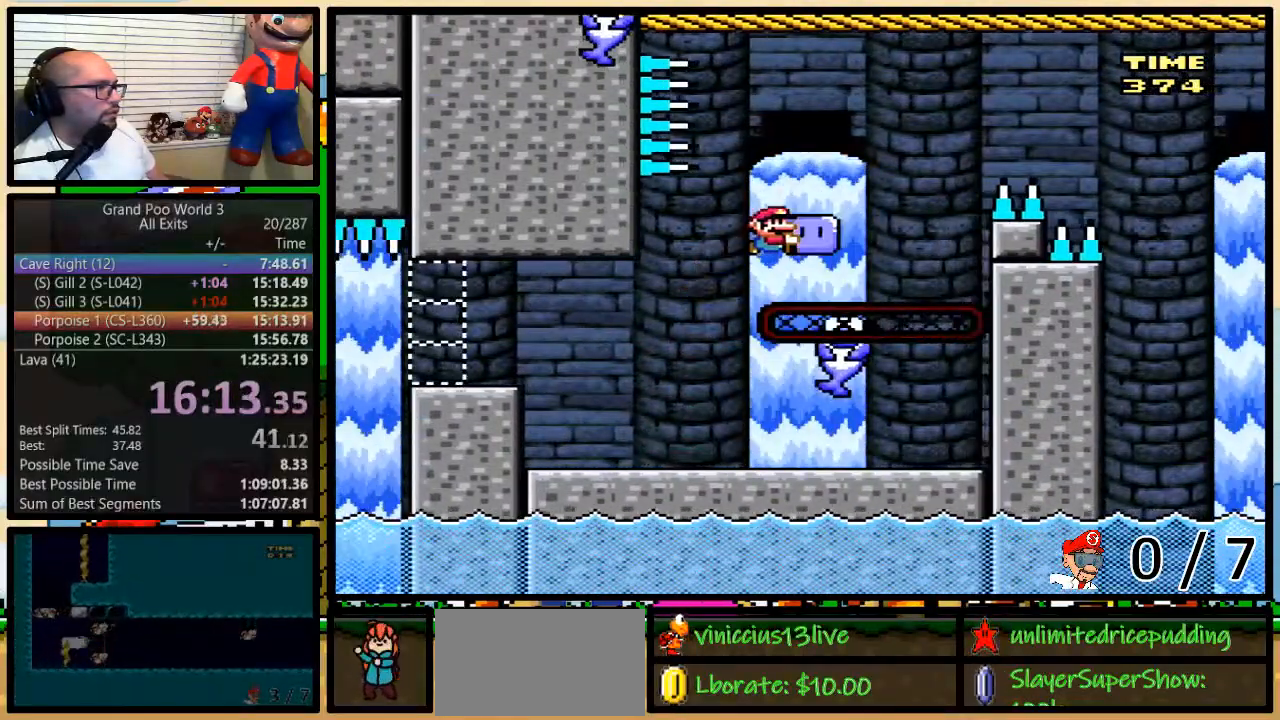
{"buttons": ["B", "Y", "DPAD_UP", "DPAD_RIGHT"], "events": [[100, "B", "up"], [100, "DPAD_RIGHT", "down"], [100, "DPAD_UP", "down"], [183, "B", "down"], [383, "B", "up"], [483, "B", "down"]]}
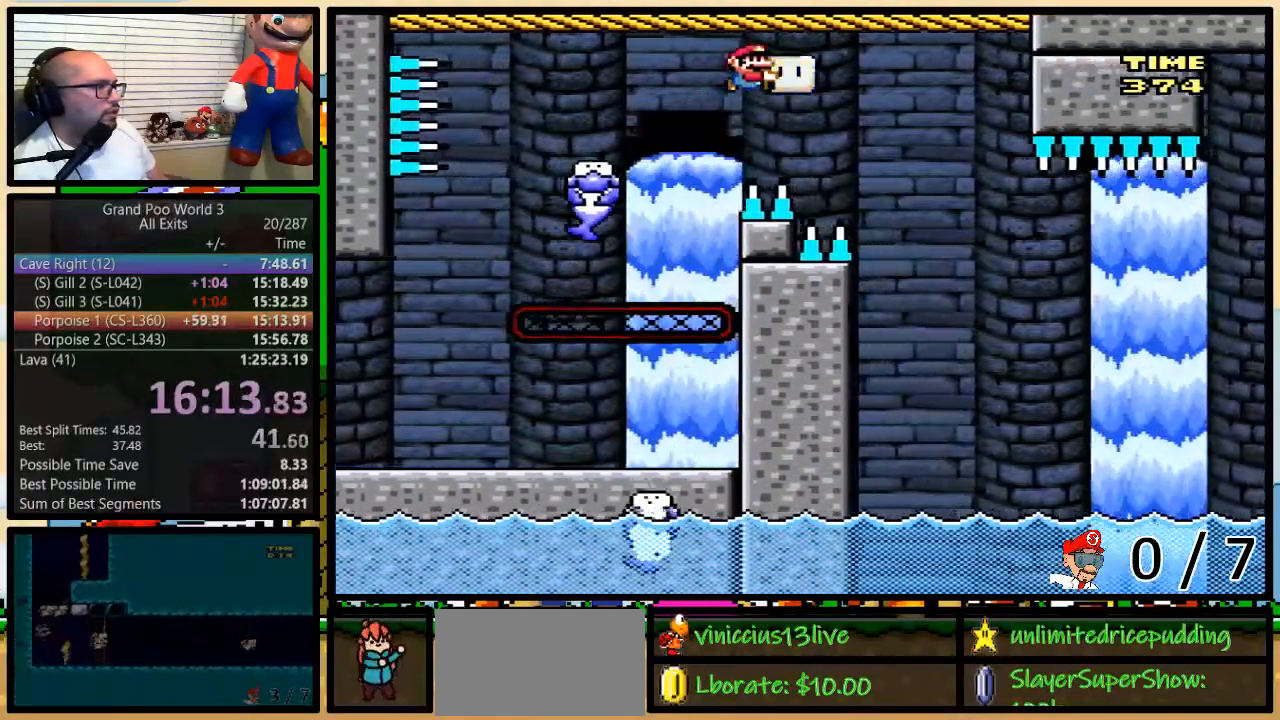
{"buttons": ["B", "Y", "DPAD_RIGHT"], "events": [[133, "DPAD_UP", "up"]]}
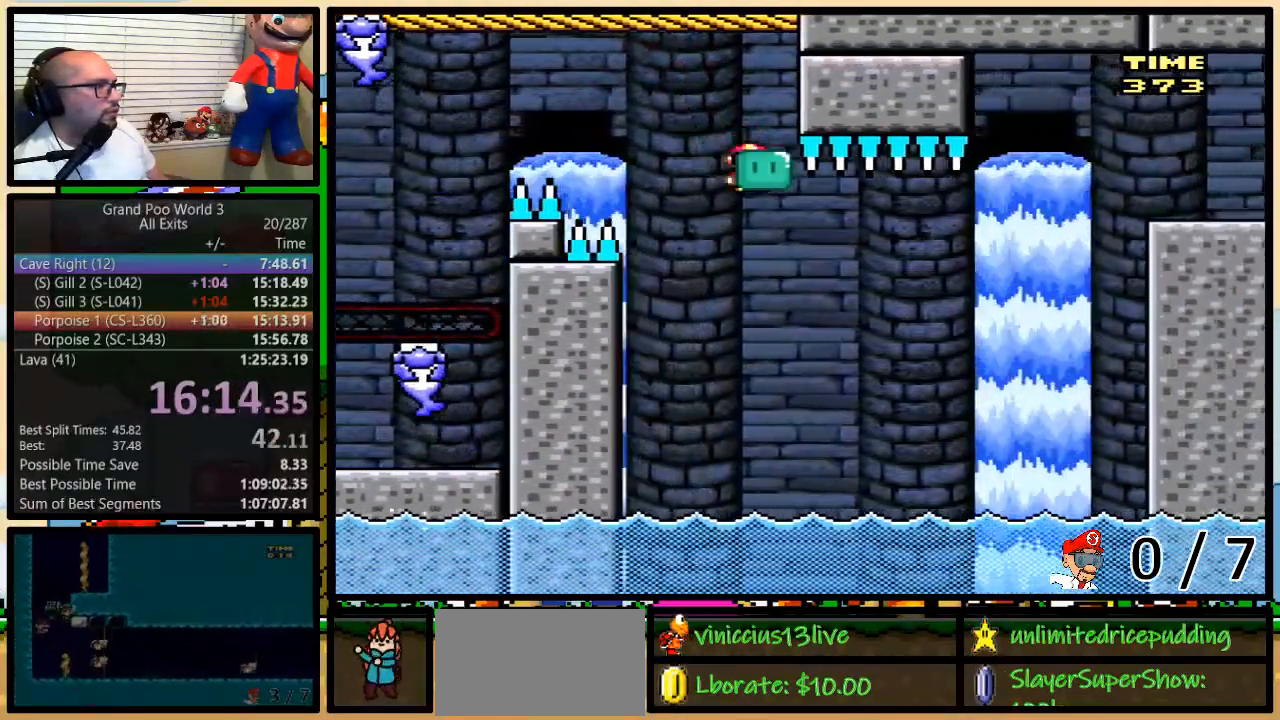
{"buttons": ["B", "Y"], "events": [[217, "DPAD_LEFT", "down"], [217, "DPAD_RIGHT", "up"], [350, "DPAD_UP", "down"], [383, "DPAD_RIGHT", "down"], [383, "DPAD_UP", "up"], [400, "DPAD_LEFT", "up"], [400, "DPAD_RIGHT", "up"]]}
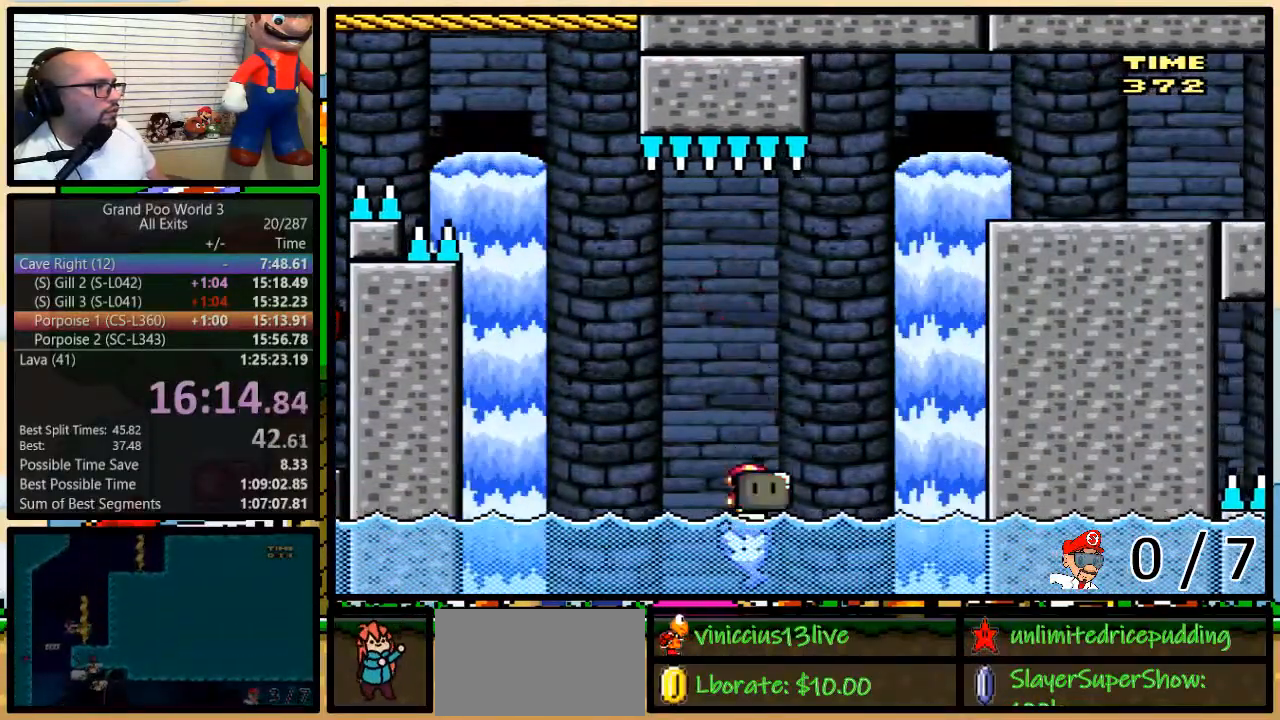
{"buttons": ["B", "Y", "DPAD_UP", "DPAD_RIGHT"], "events": [[217, "B", "up"], [283, "DPAD_RIGHT", "down"], [317, "DPAD_UP", "down"], [483, "B", "down"]]}
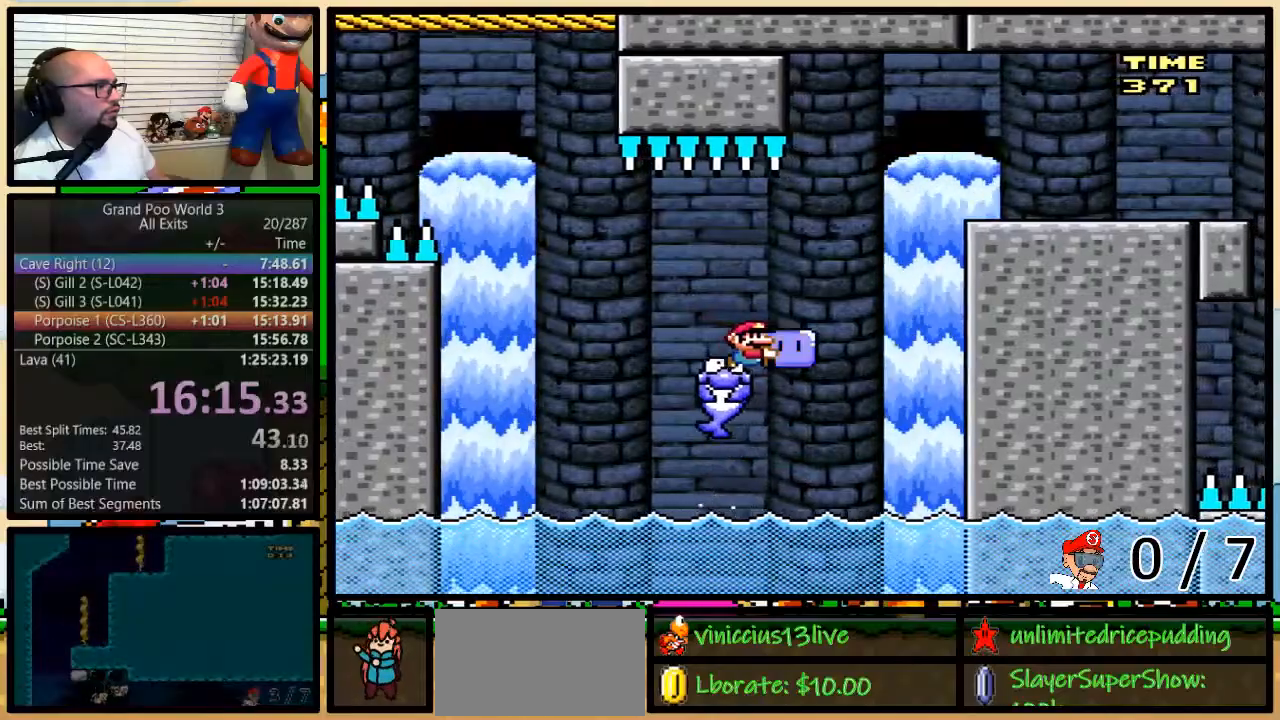
{"buttons": ["Y", "DPAD_RIGHT"], "events": [[200, "DPAD_UP", "up"], [417, "B", "up"]]}